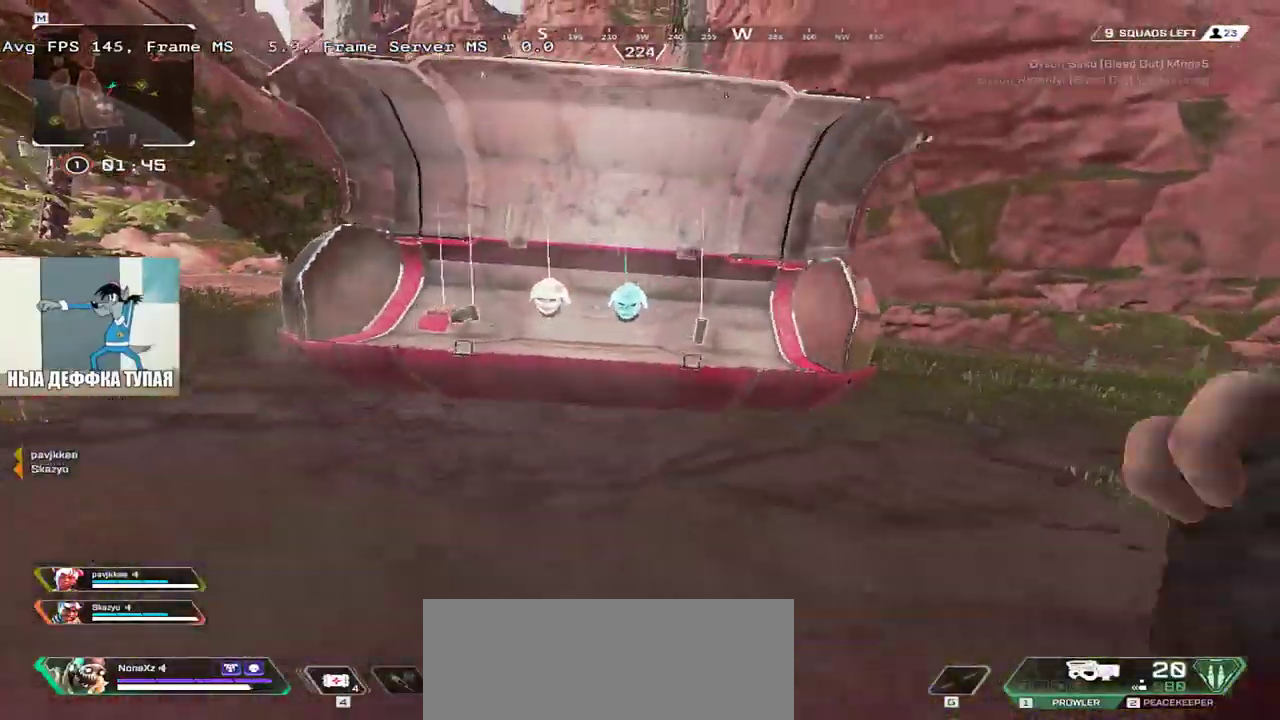
Gameplay with keyboard and mouse; each line is a JSON object with the keys and mouse buttons held at the frame after it. "events" lists presses ("down") and releases ("up") of "1", "2", "3", "4", "5", "a", "alt", "b", "c", "ctrl", "d", "e", "f", "g", "q", "r", "s", "shift", "space", "t", "tab", "v", "w", "x", "z", "mouse_left", "mouse_wheel", "mouse_right", "mouse_mb4" and "mouse_mb5" between this image and that frame as [ms after this image, input, new state], when the widget could be followed in between. "mouse_left", "mouse_wheel", "mouse_right", "mouse_mb4", "mouse_mb5" = the "left", "wheel", "right", "mb4", "mb5" buttons of the "mouse" list. No other keys are recorded. "wheel" means that the mouse wheel is clicked or scrolled. Mouse movement is not recorded.
{"keys": ["q"], "mouse": [], "events": [[83, "q", "up"], [183, "c", "down"], [200, "w", "up"], [267, "c", "up"], [400, "q", "down"]]}
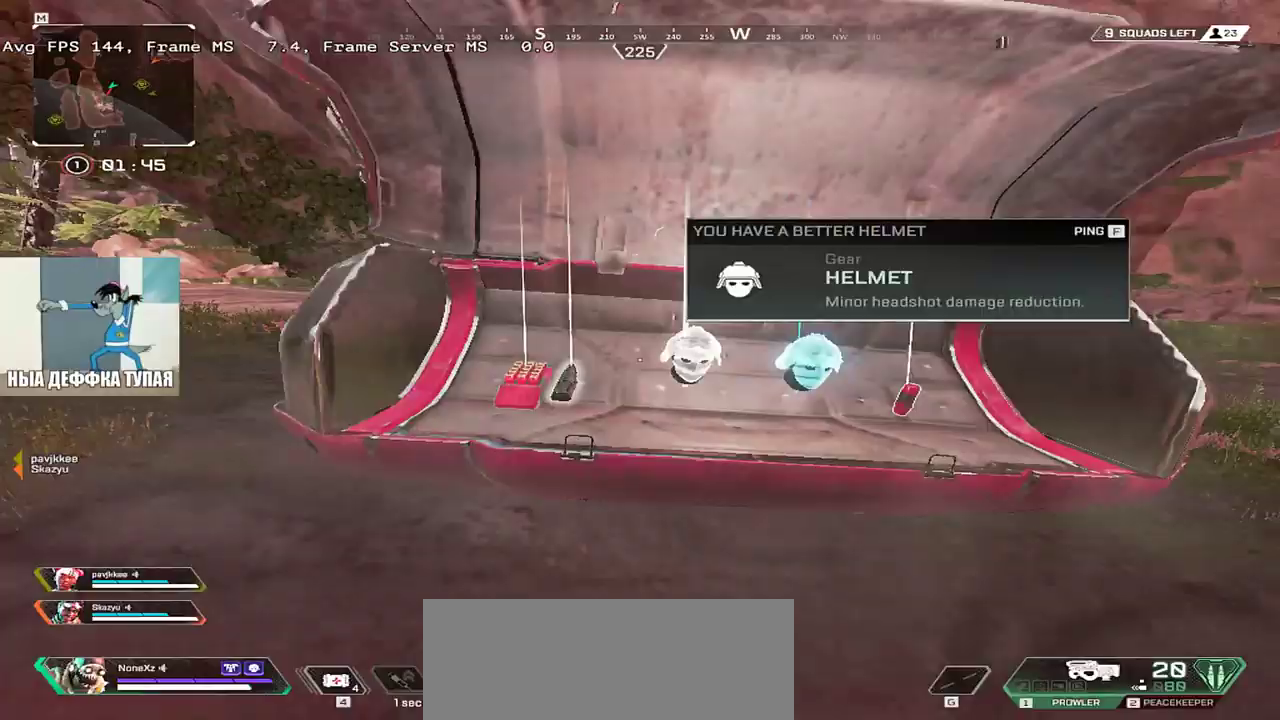
{"keys": ["w"], "mouse": [], "events": [[200, "c", "down"], [250, "shift", "down"], [267, "c", "up"], [283, "w", "down"], [383, "shift", "up"], [400, "q", "up"]]}
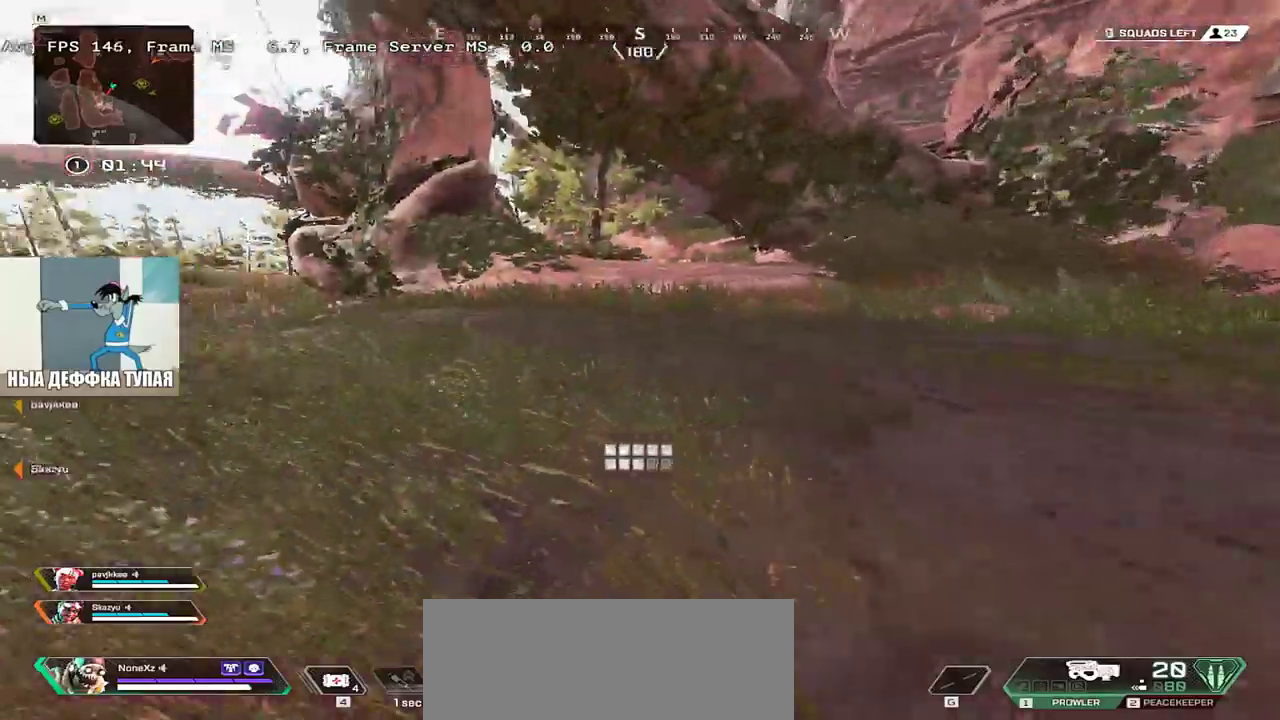
{"keys": ["w"], "mouse": [], "events": [[17, "tab", "down"], [83, "tab", "up"], [383, "mouse_right", "down"], [450, "mouse_right", "up"]]}
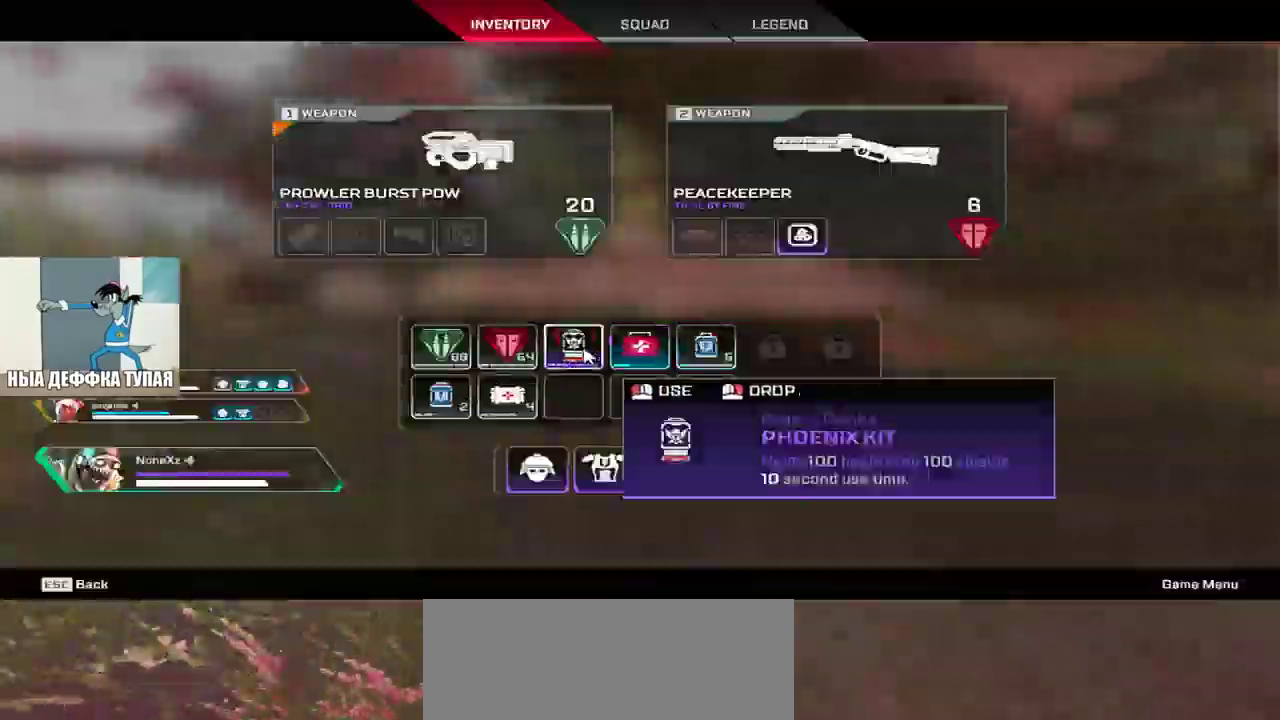
{"keys": ["ctrl", "w"], "mouse": [], "events": [[17, "tab", "down"], [100, "tab", "up"], [367, "ctrl", "down"]]}
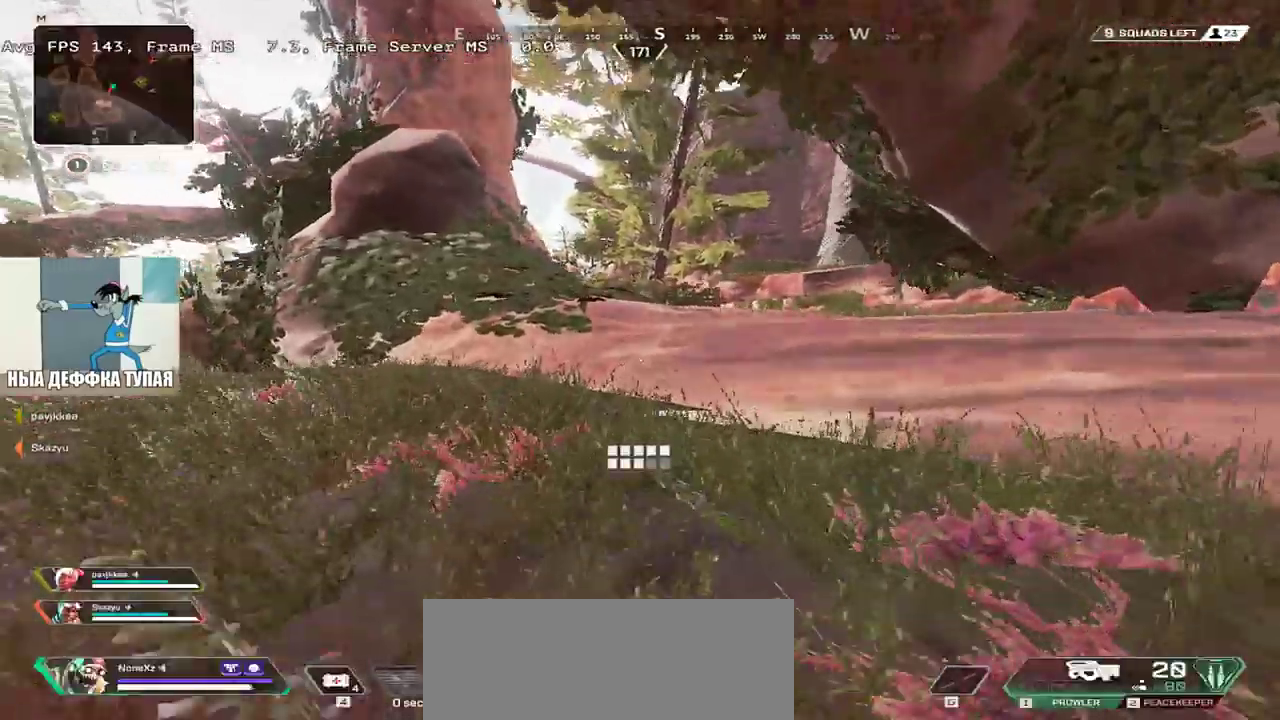
{"keys": ["w"], "mouse": [], "events": [[100, "mouse_right", "down"], [250, "e", "down"], [283, "mouse_right", "up"], [333, "ctrl", "up"], [367, "e", "up"]]}
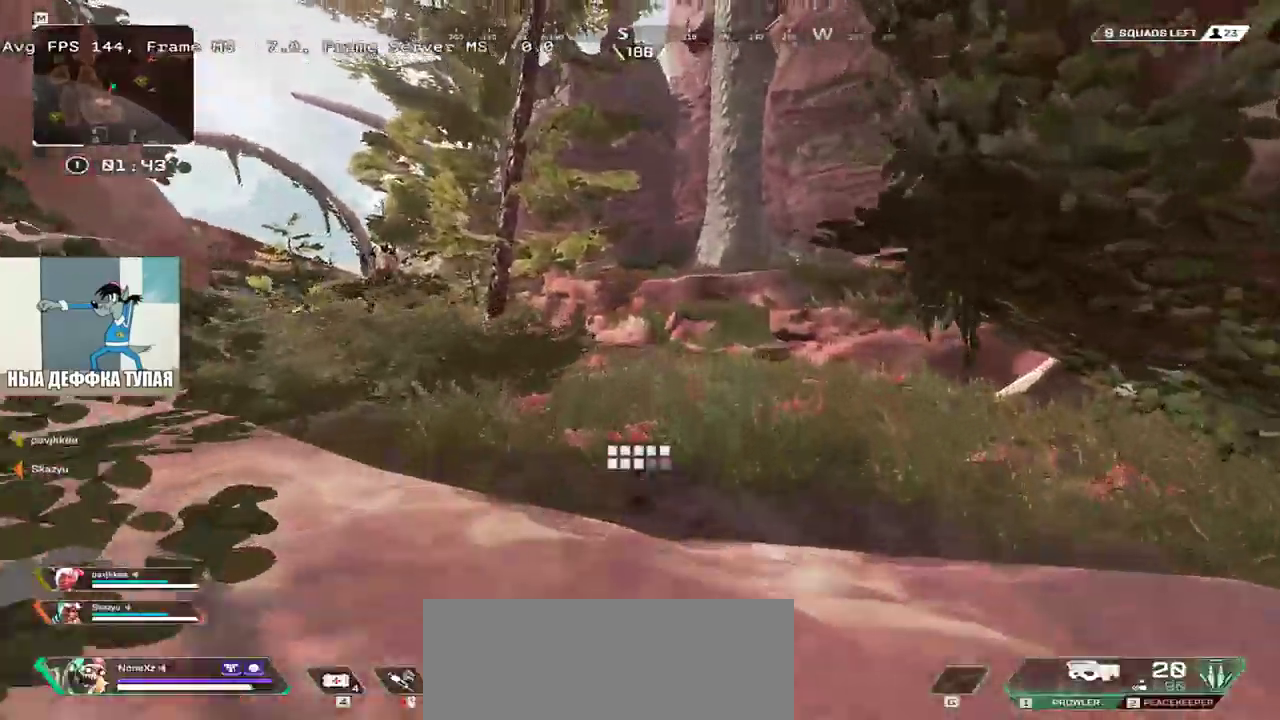
{"keys": ["w"], "mouse": [], "events": []}
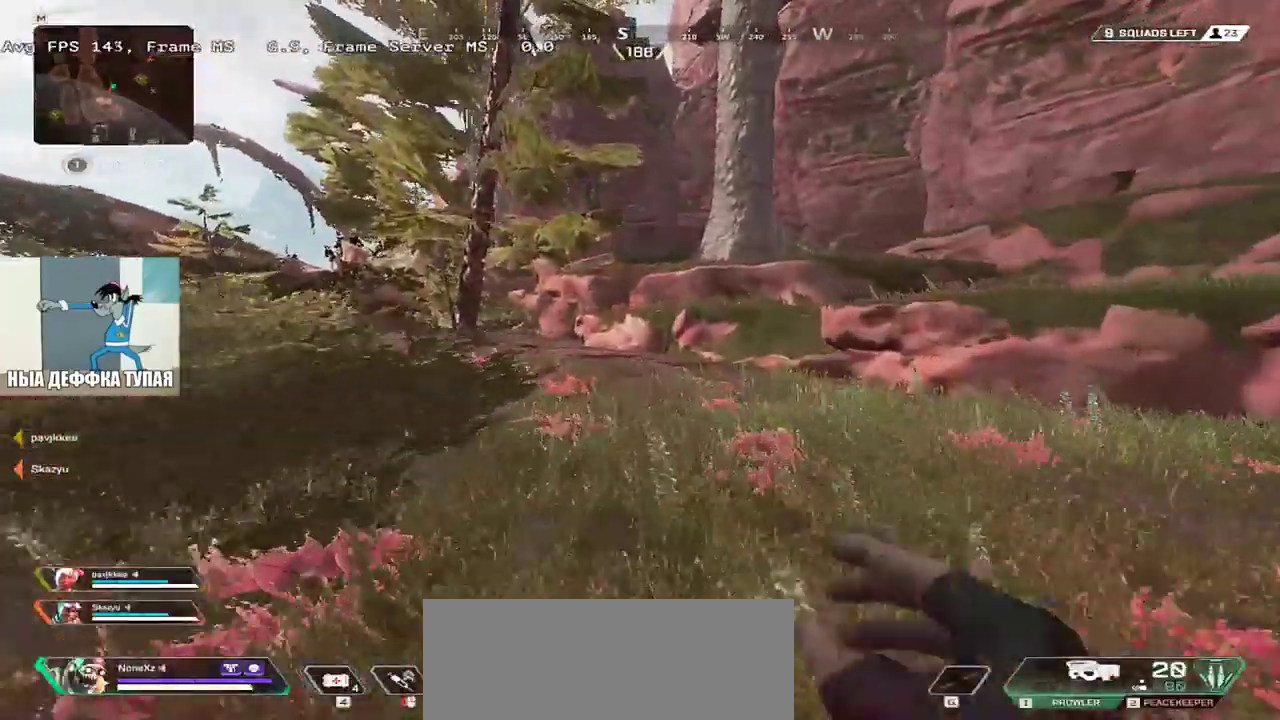
{"keys": ["w"], "mouse": [], "events": []}
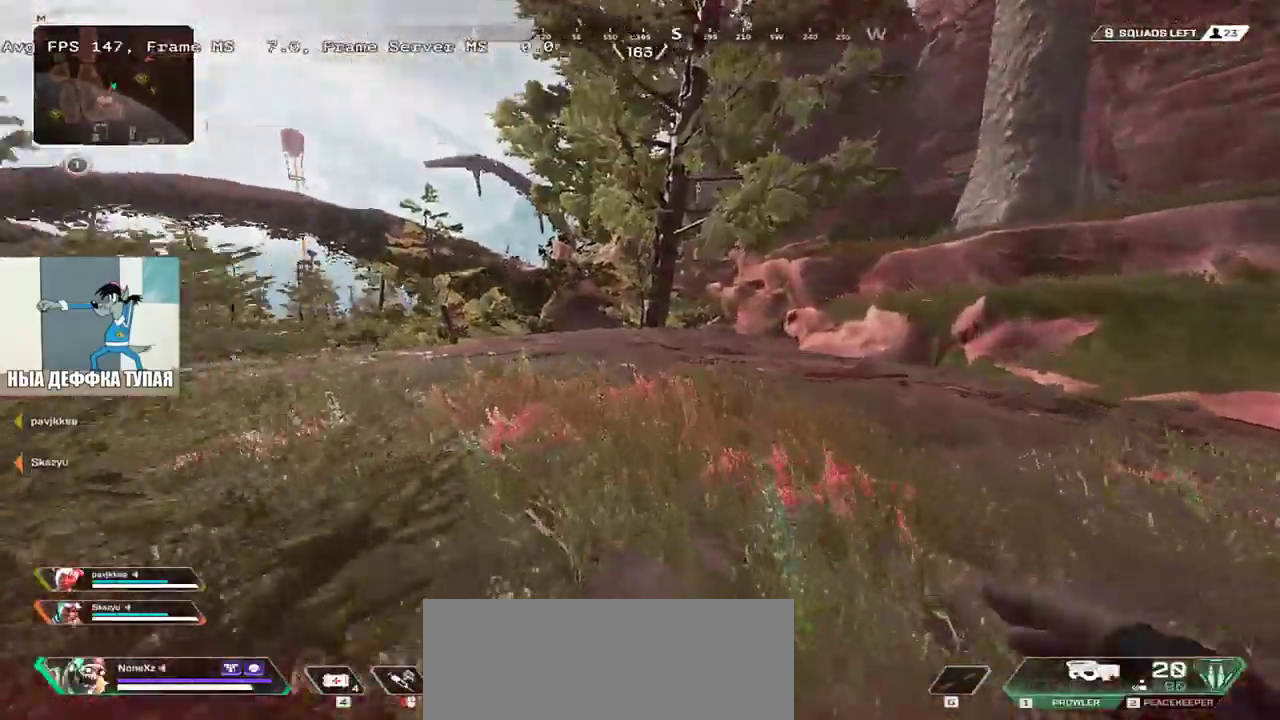
{"keys": ["w"], "mouse": [], "events": []}
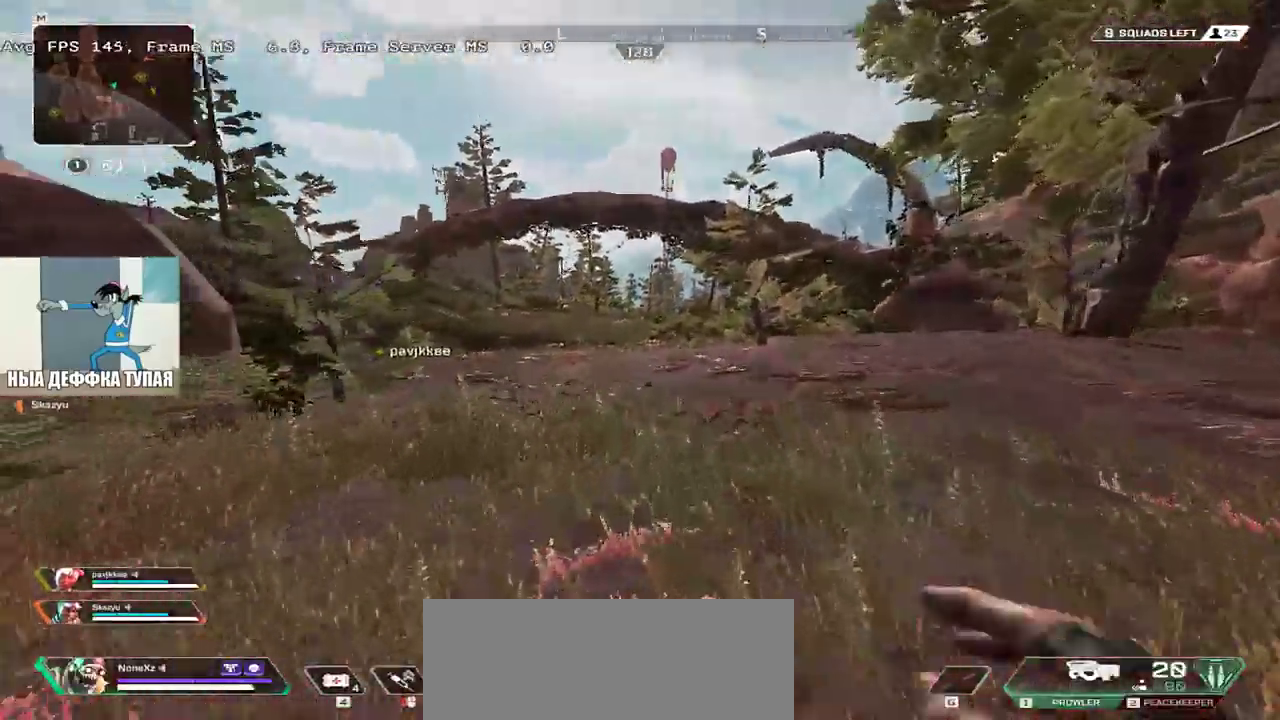
{"keys": ["ctrl", "w"], "mouse": [], "events": [[250, "ctrl", "down"]]}
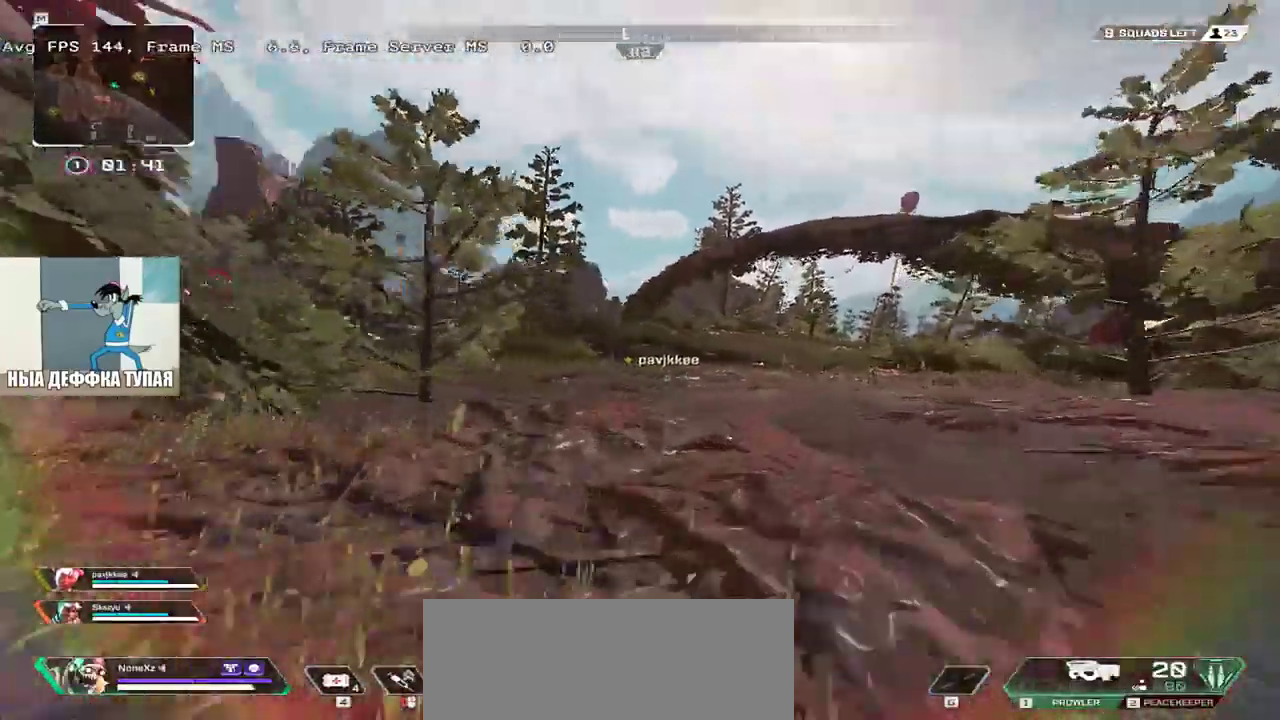
{"keys": ["w"], "mouse": [], "events": [[17, "mouse_right", "down"], [117, "ctrl", "up"], [117, "e", "down"], [117, "mouse_right", "up"], [383, "e", "up"]]}
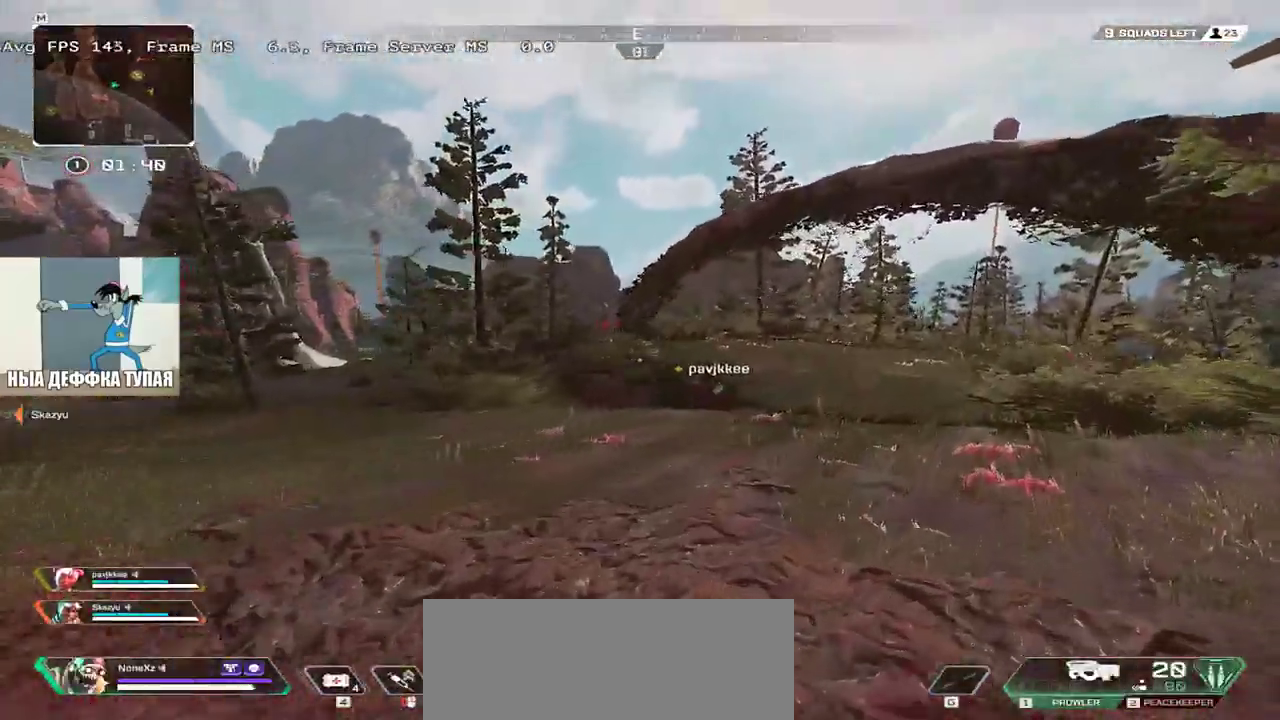
{"keys": ["w"], "mouse": [], "events": []}
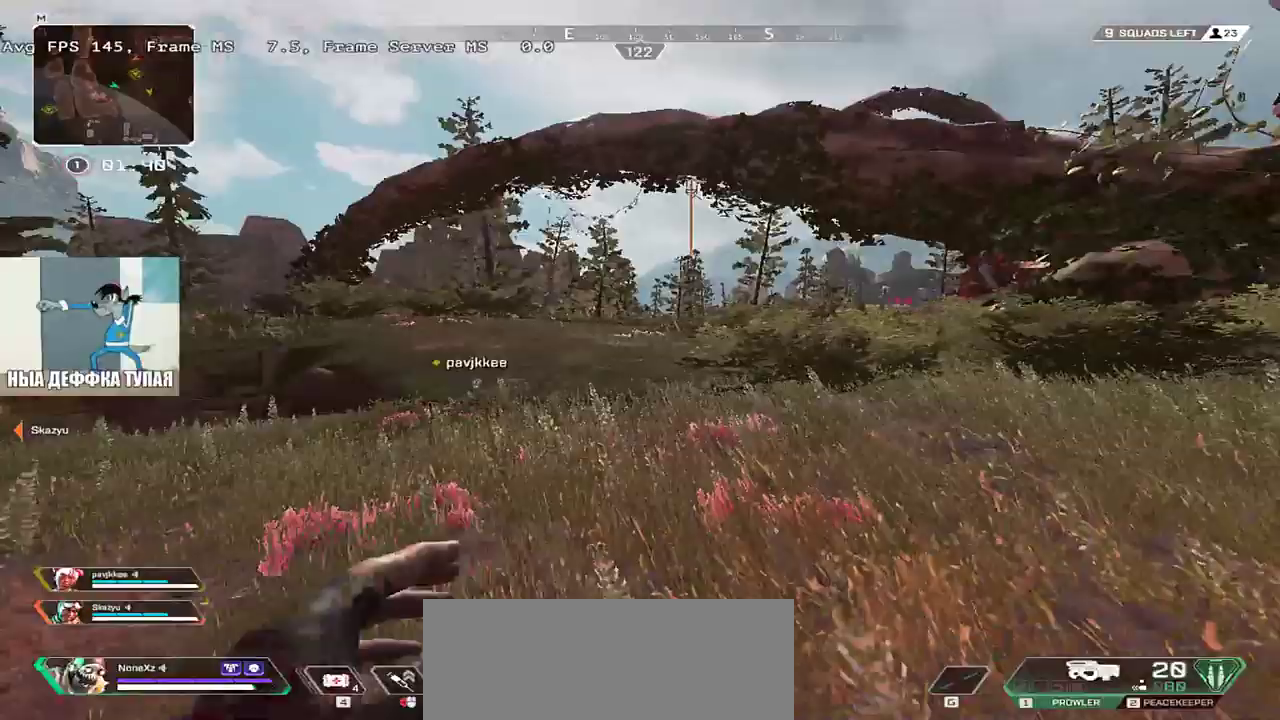
{"keys": ["w"], "mouse": [], "events": []}
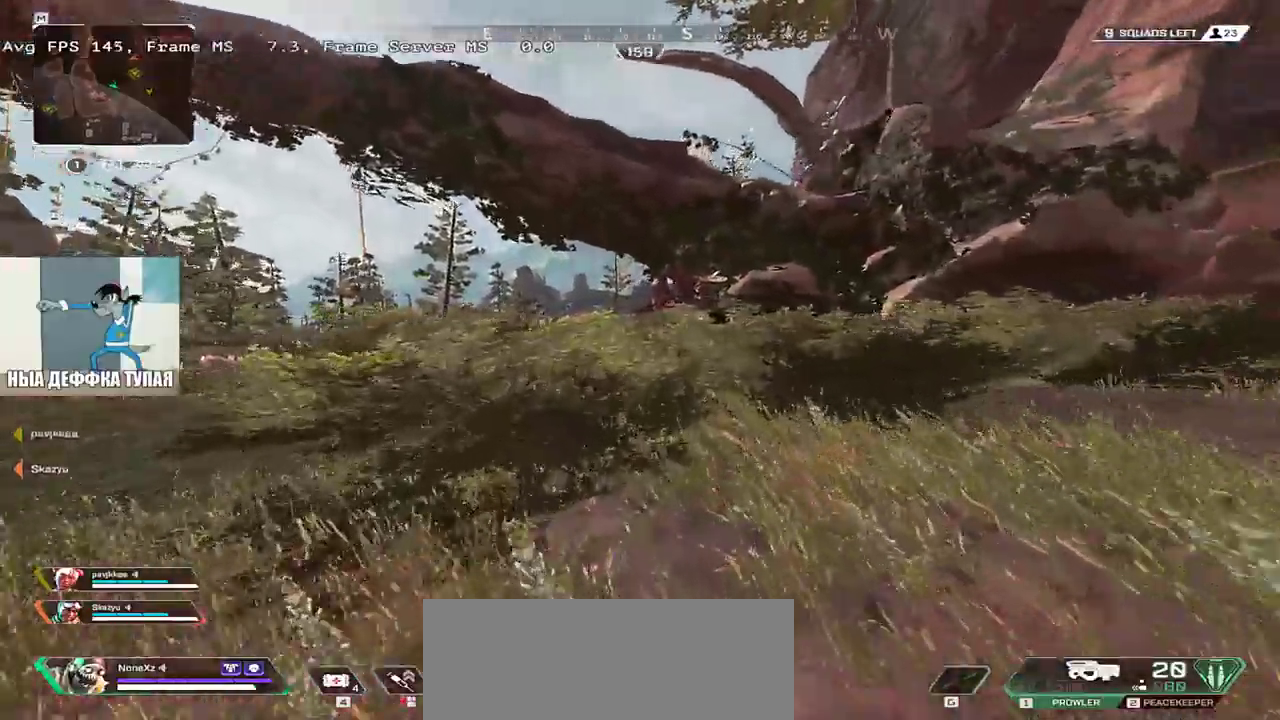
{"keys": ["w"], "mouse": [], "events": []}
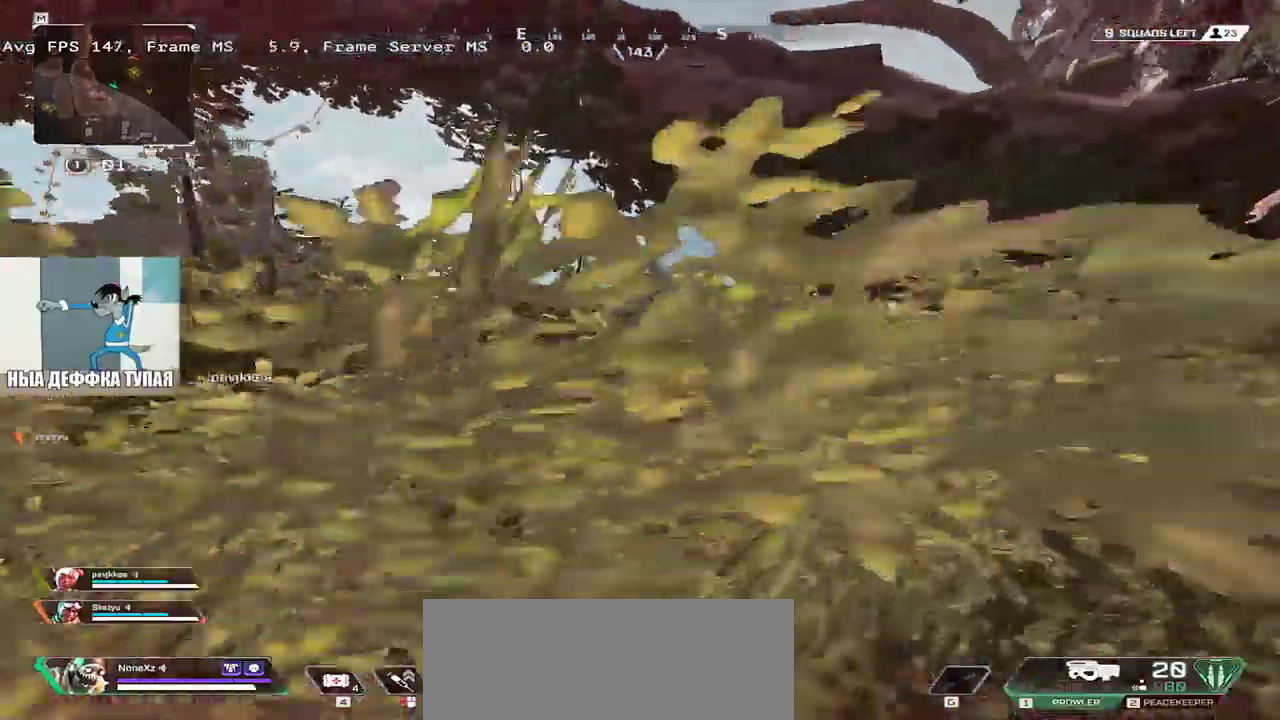
{"keys": ["w"], "mouse": [], "events": []}
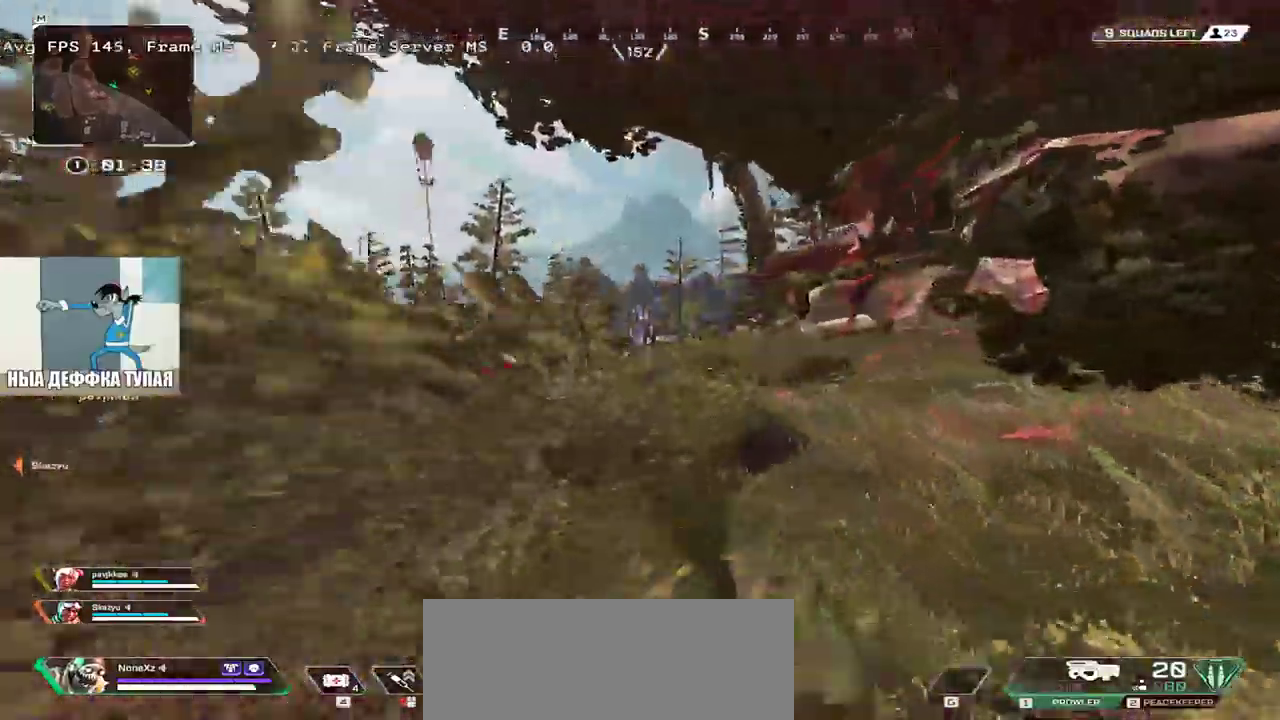
{"keys": ["w"], "mouse": [], "events": []}
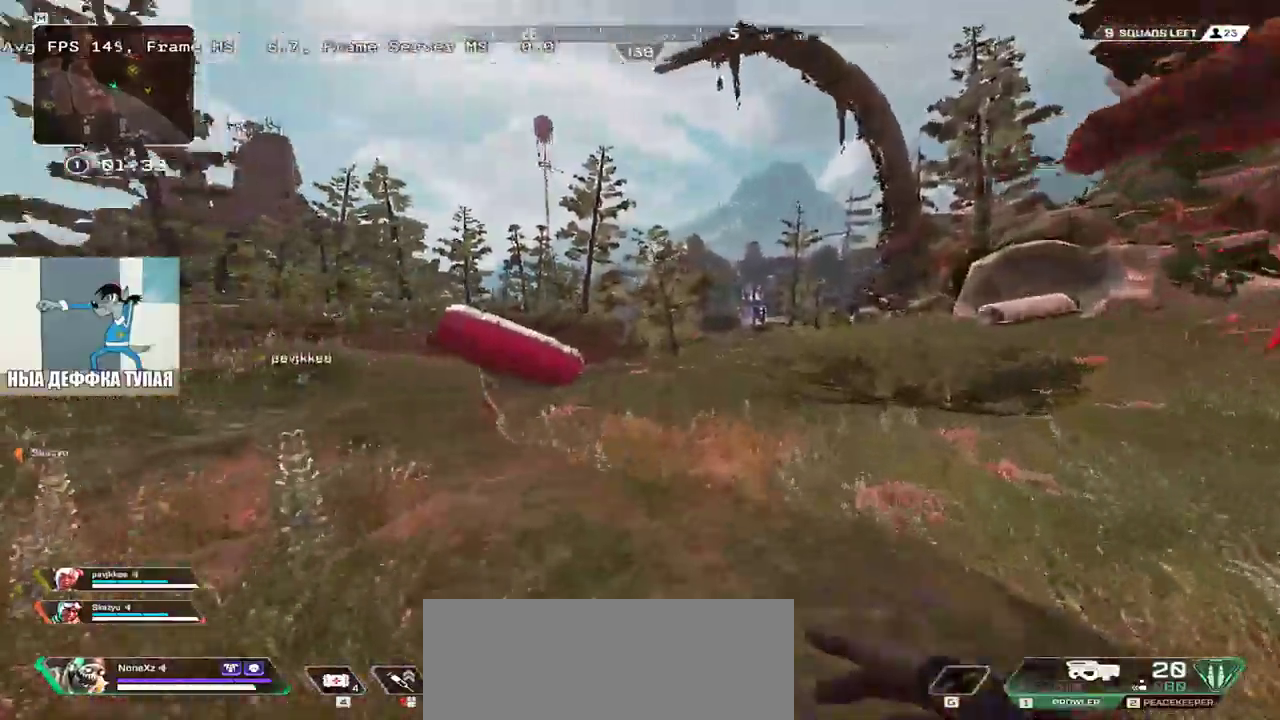
{"keys": ["w"], "mouse": [], "events": []}
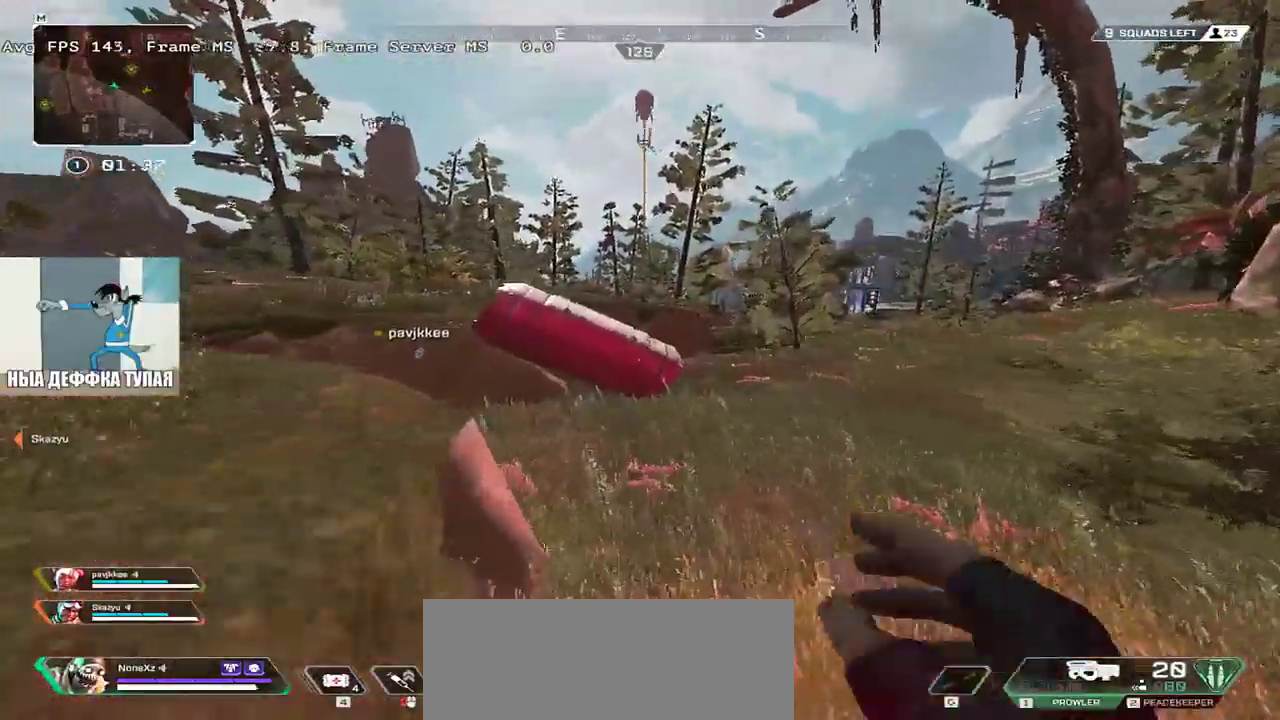
{"keys": ["w"], "mouse": [], "events": []}
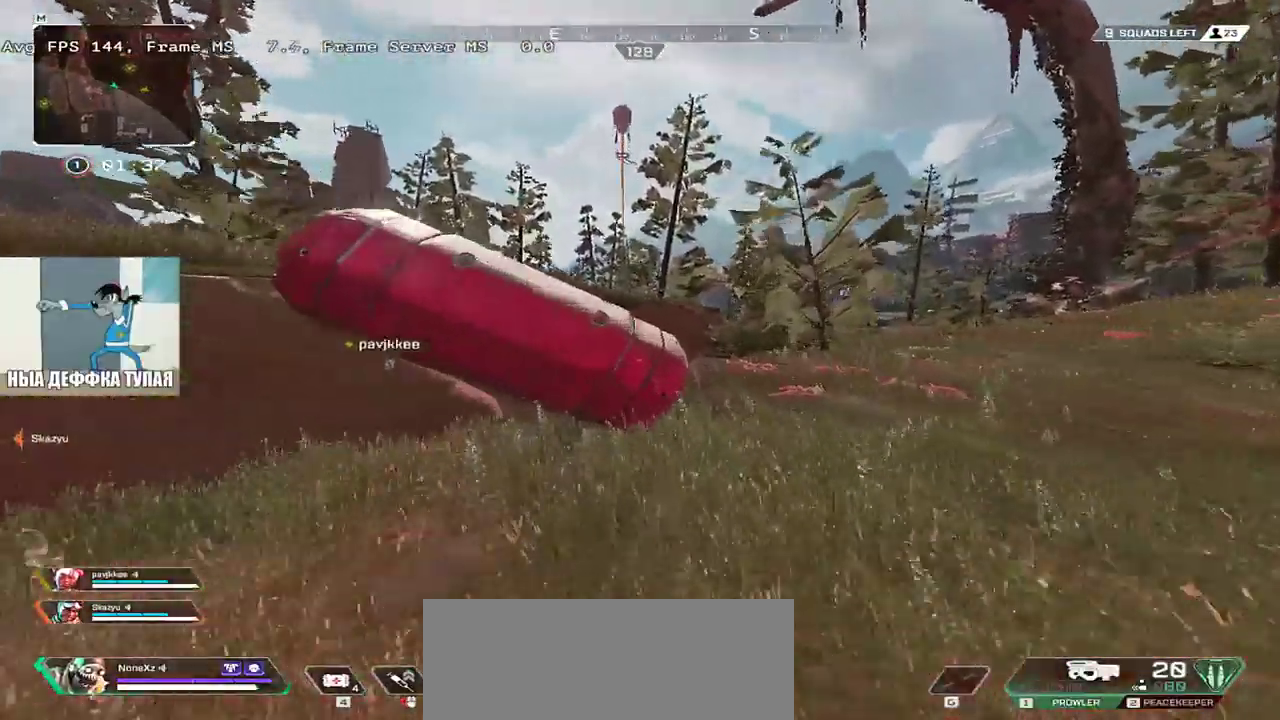
{"keys": ["e", "w"], "mouse": [], "events": [[167, "e", "down"], [217, "c", "down"], [317, "c", "up"]]}
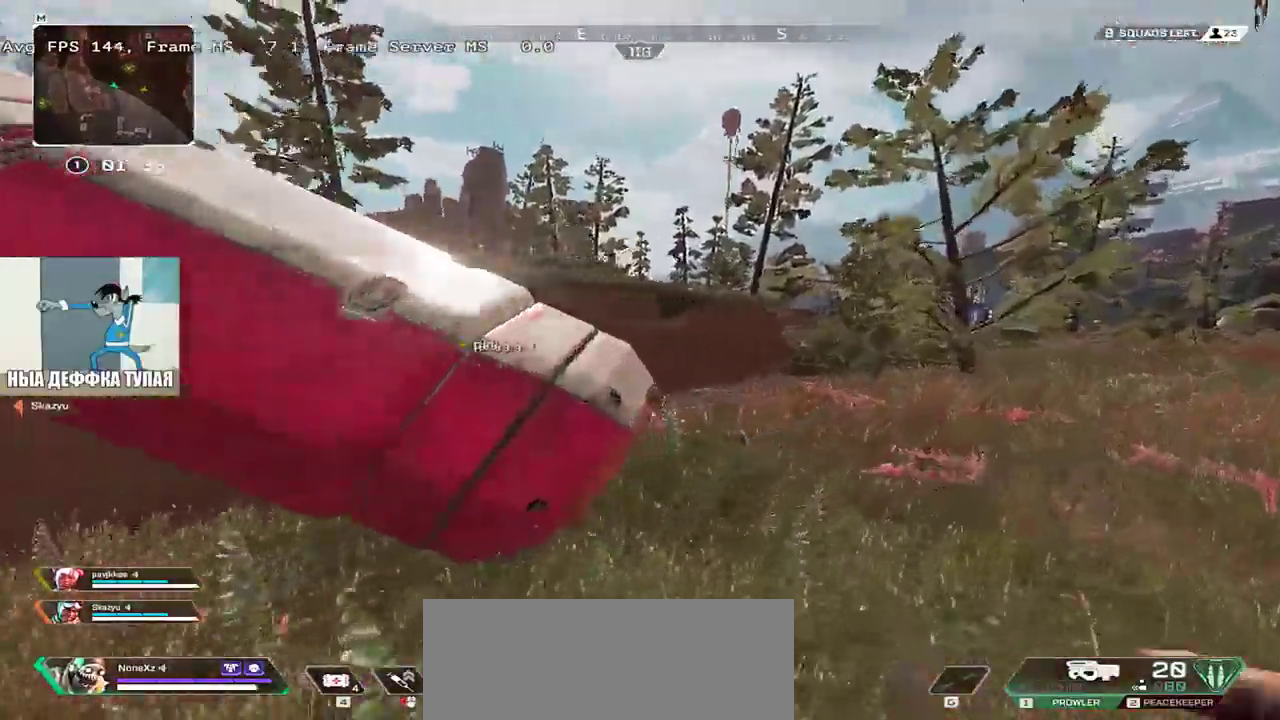
{"keys": ["e"], "mouse": [], "events": [[367, "w", "up"]]}
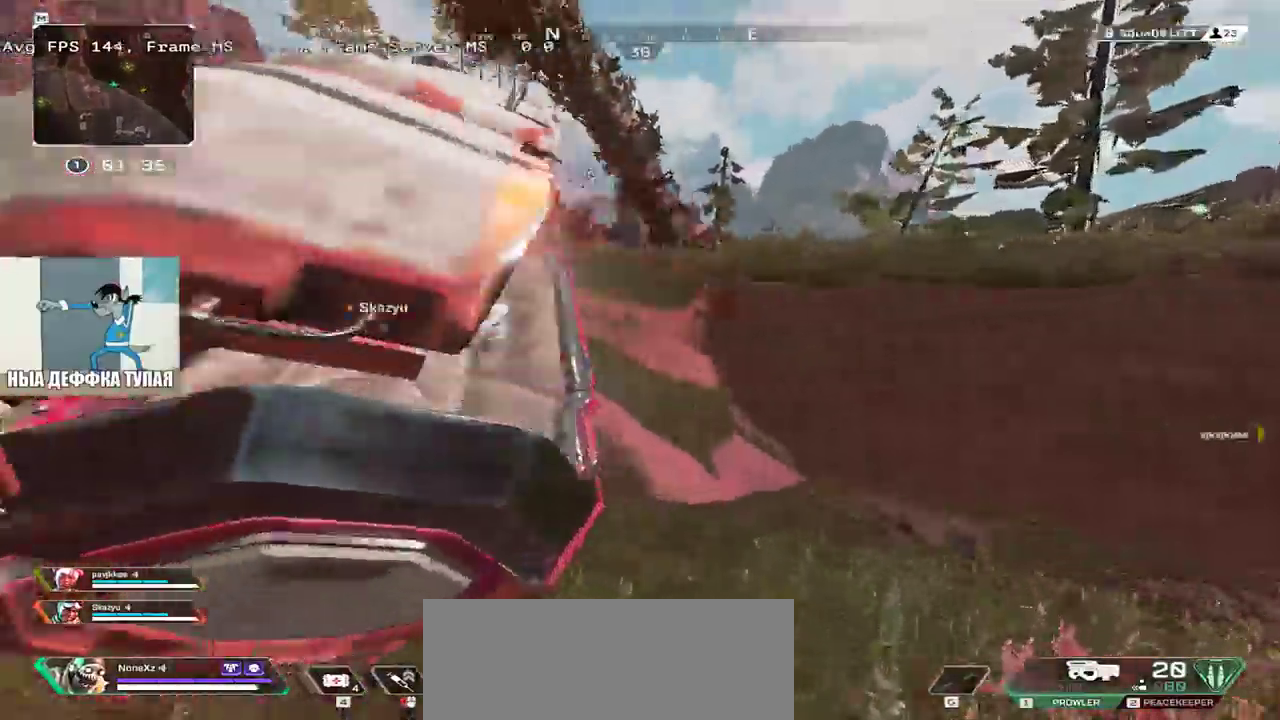
{"keys": [], "mouse": [], "events": [[483, "e", "up"]]}
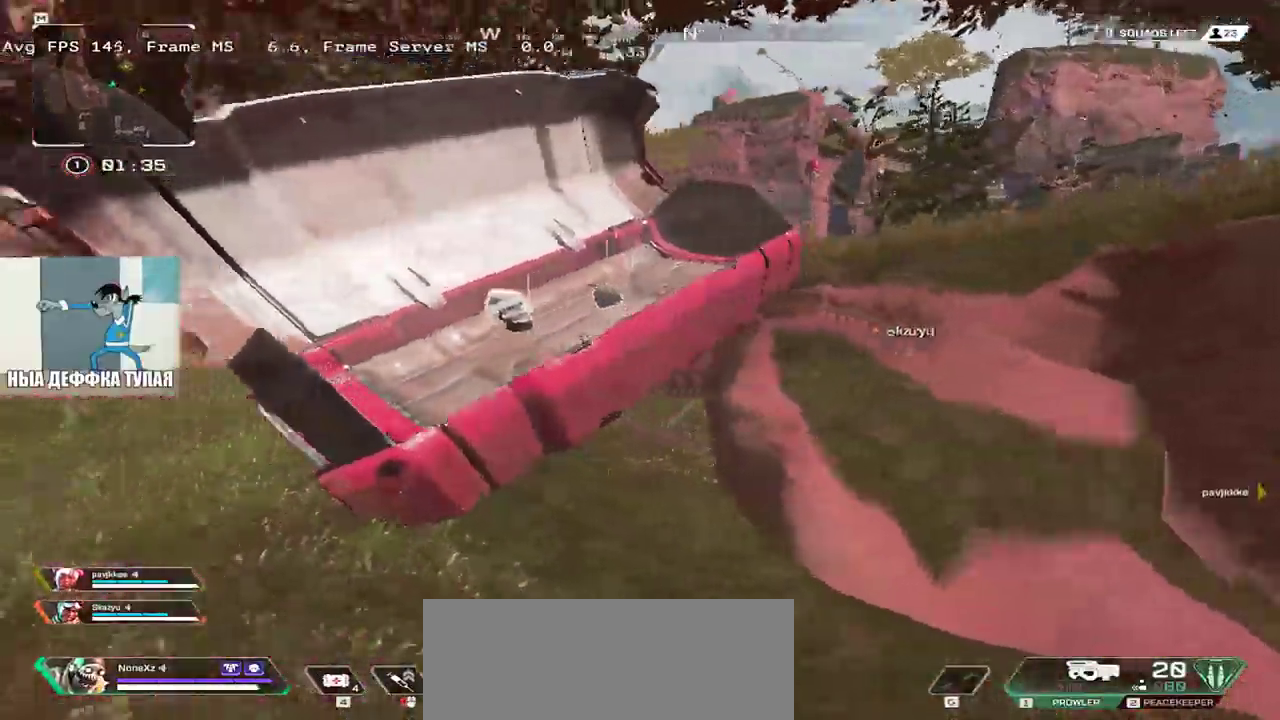
{"keys": ["q", "w"], "mouse": [], "events": [[83, "w", "down"], [100, "q", "down"], [167, "shift", "down"], [283, "shift", "up"]]}
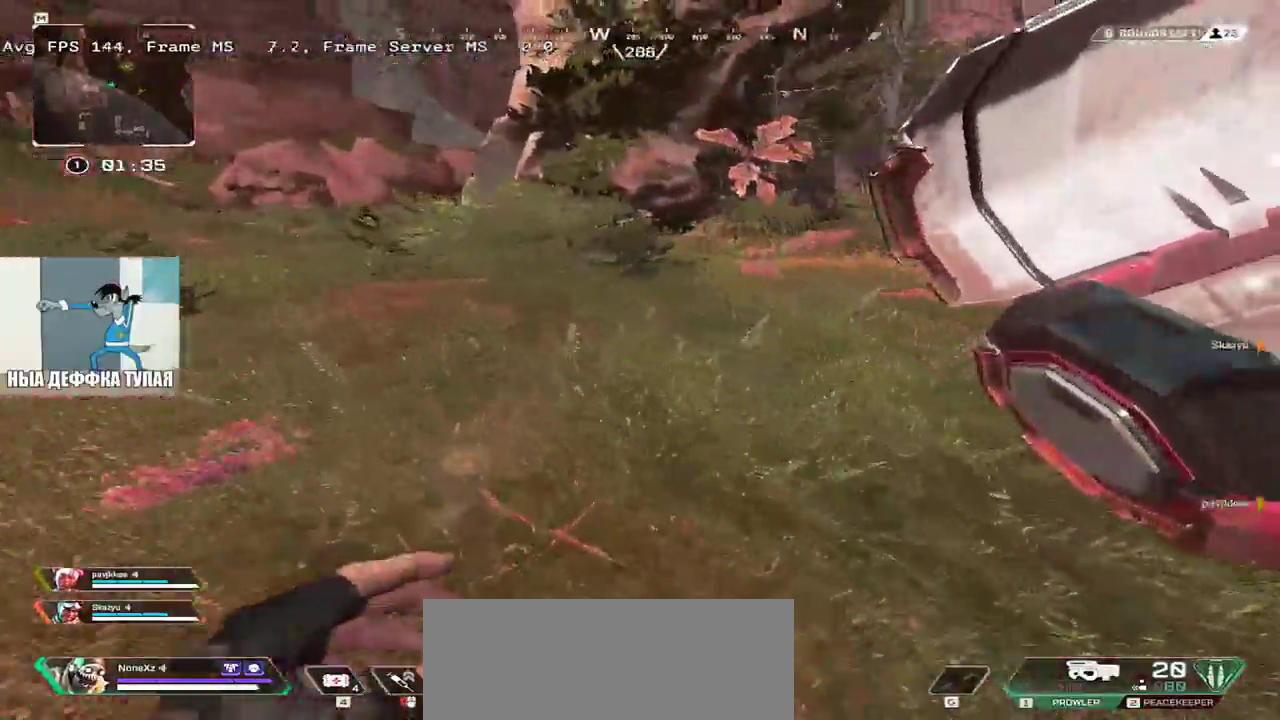
{"keys": ["q", "w"], "mouse": [], "events": []}
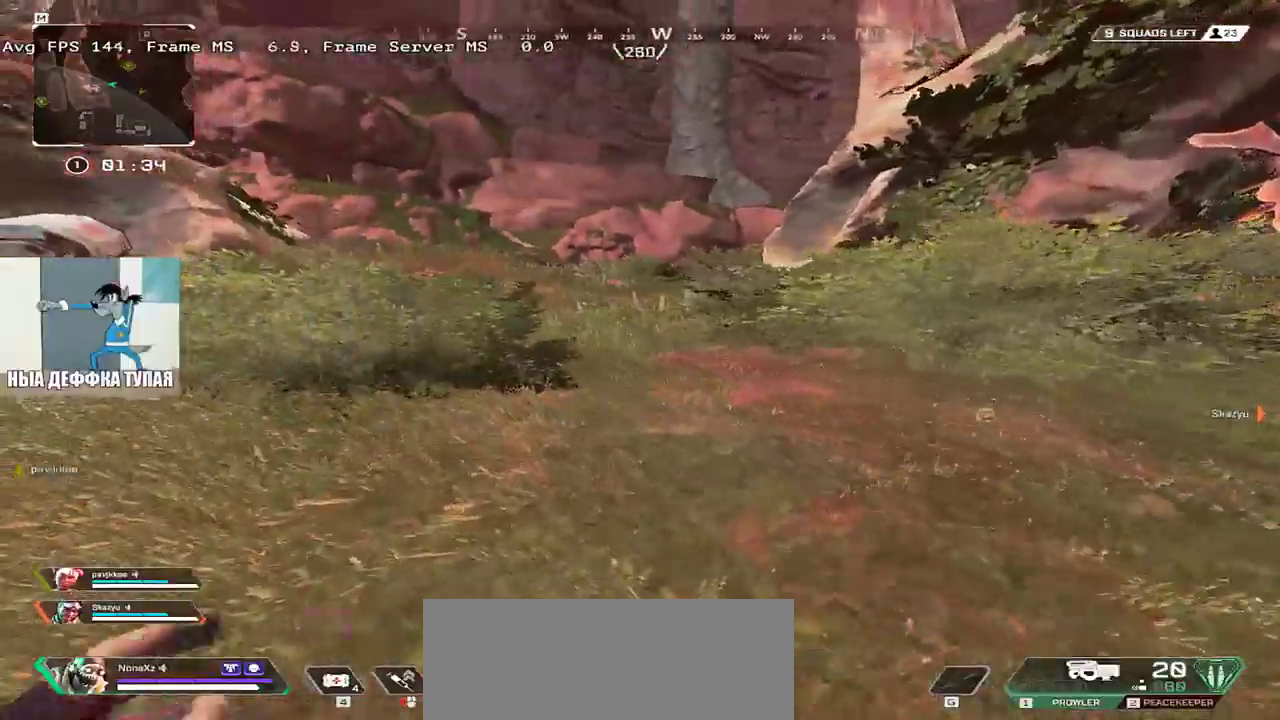
{"keys": ["ctrl", "q", "w"], "mouse": ["right"], "events": [[183, "ctrl", "down"], [450, "mouse_right", "down"]]}
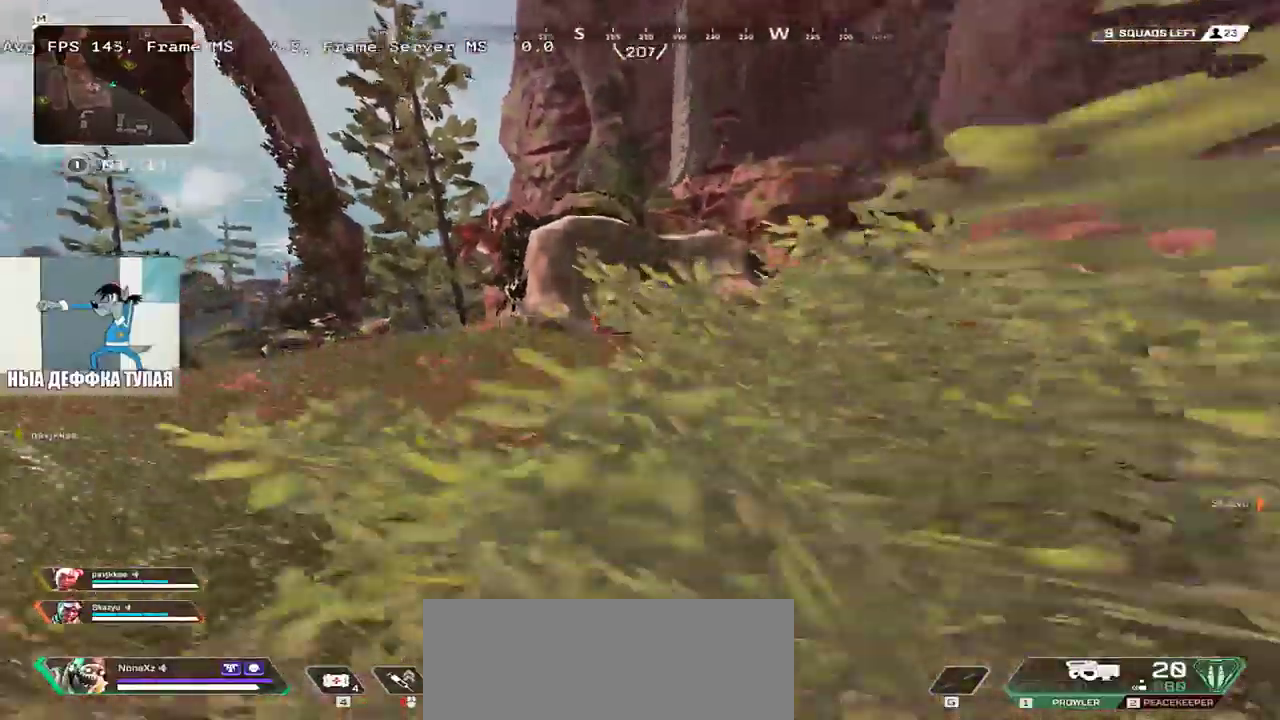
{"keys": ["w"], "mouse": [], "events": [[33, "ctrl", "up"], [50, "mouse_right", "up"], [100, "q", "up"]]}
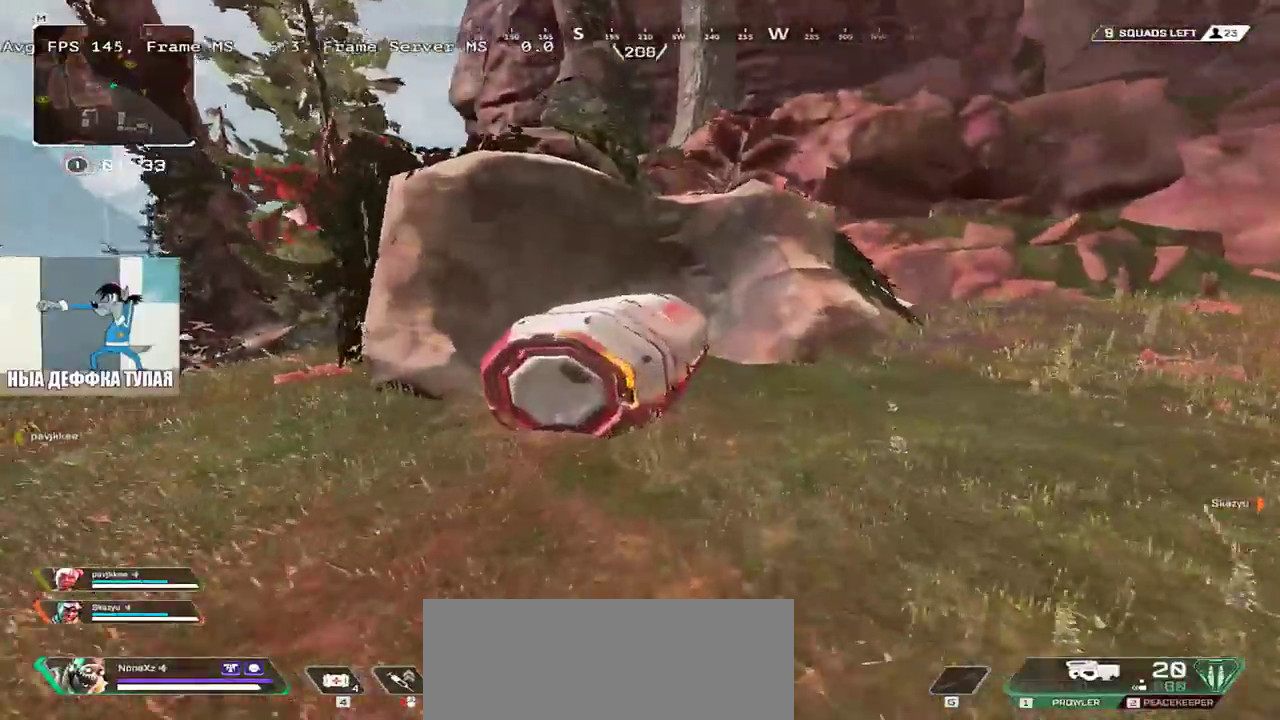
{"keys": ["e"], "mouse": [], "events": [[17, "e", "down"], [50, "c", "down"], [117, "c", "up"], [367, "w", "up"]]}
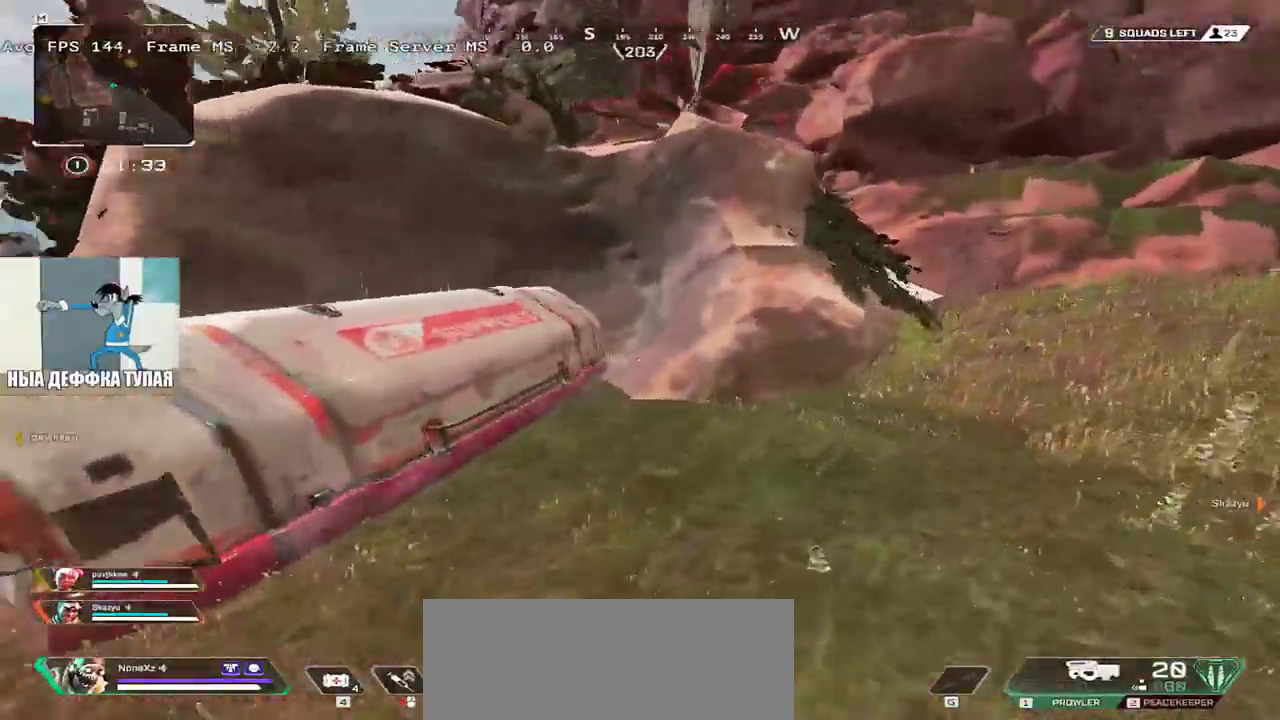
{"keys": ["w"], "mouse": [], "events": [[250, "w", "down"], [500, "e", "up"]]}
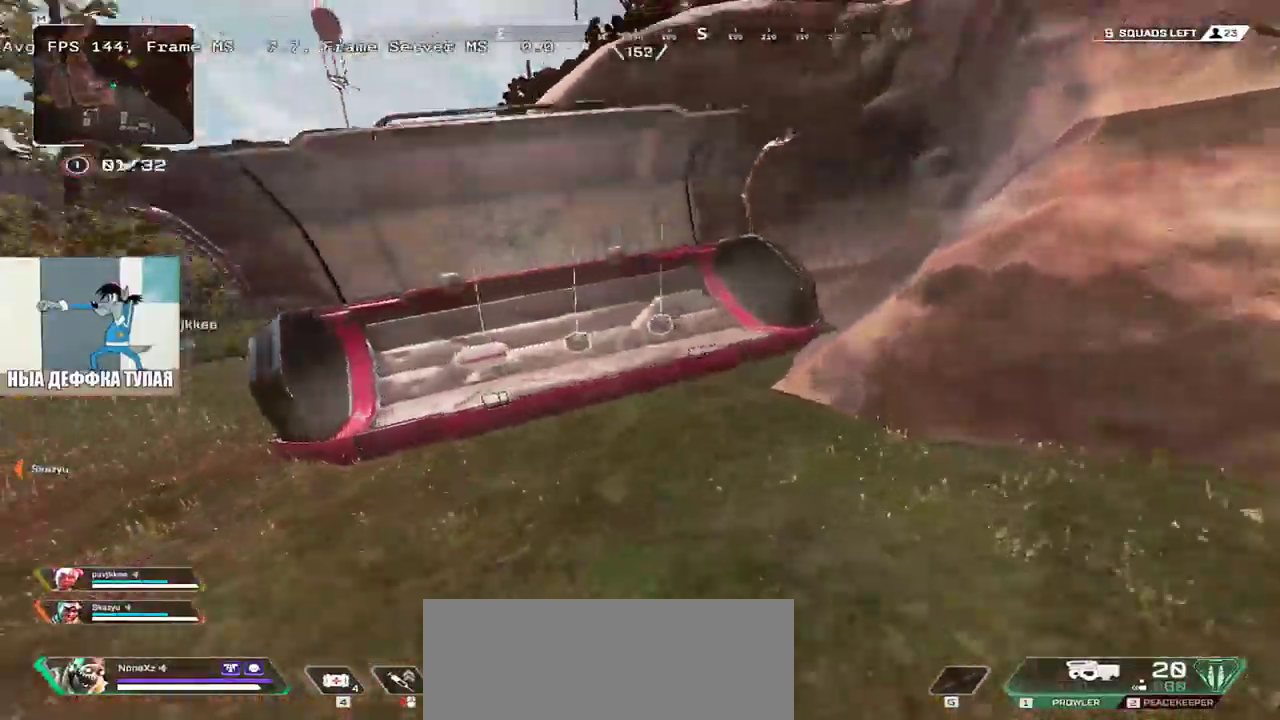
{"keys": ["q", "w"], "mouse": [], "events": [[83, "q", "down"], [250, "shift", "down"], [300, "c", "down"], [383, "c", "up"], [383, "shift", "up"]]}
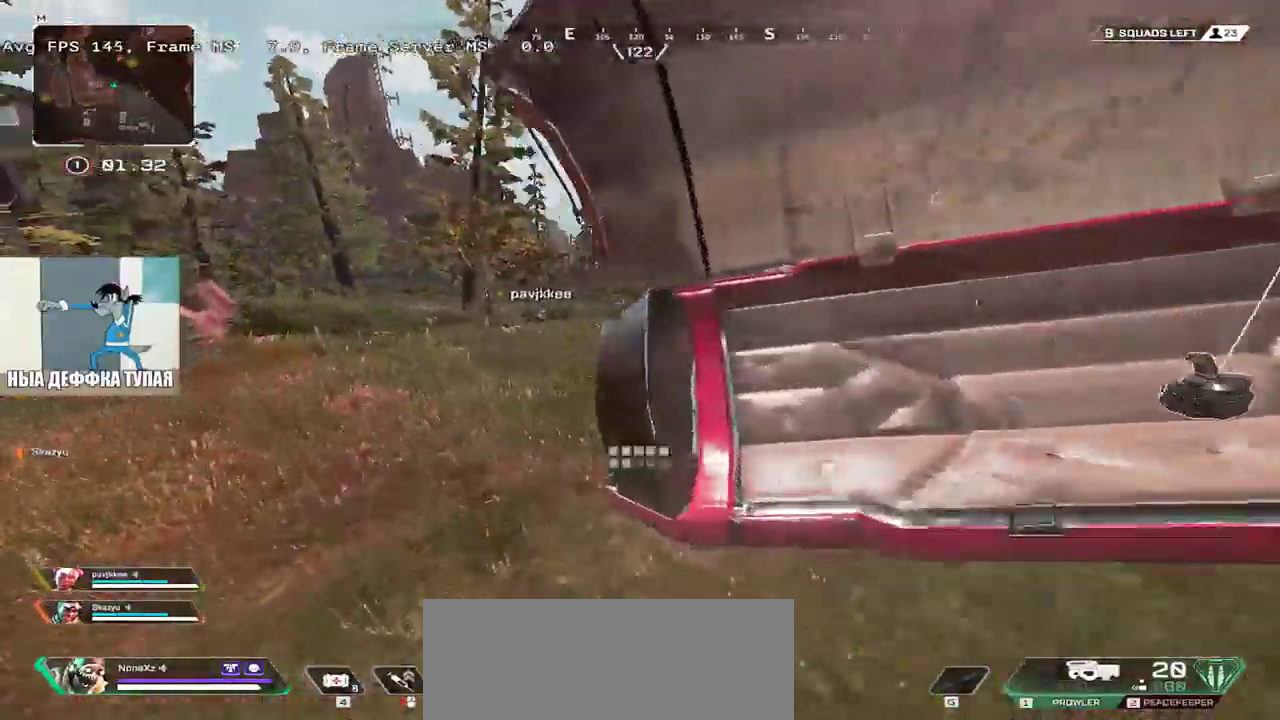
{"keys": ["ctrl", "q", "w"], "mouse": [], "events": [[250, "ctrl", "down"]]}
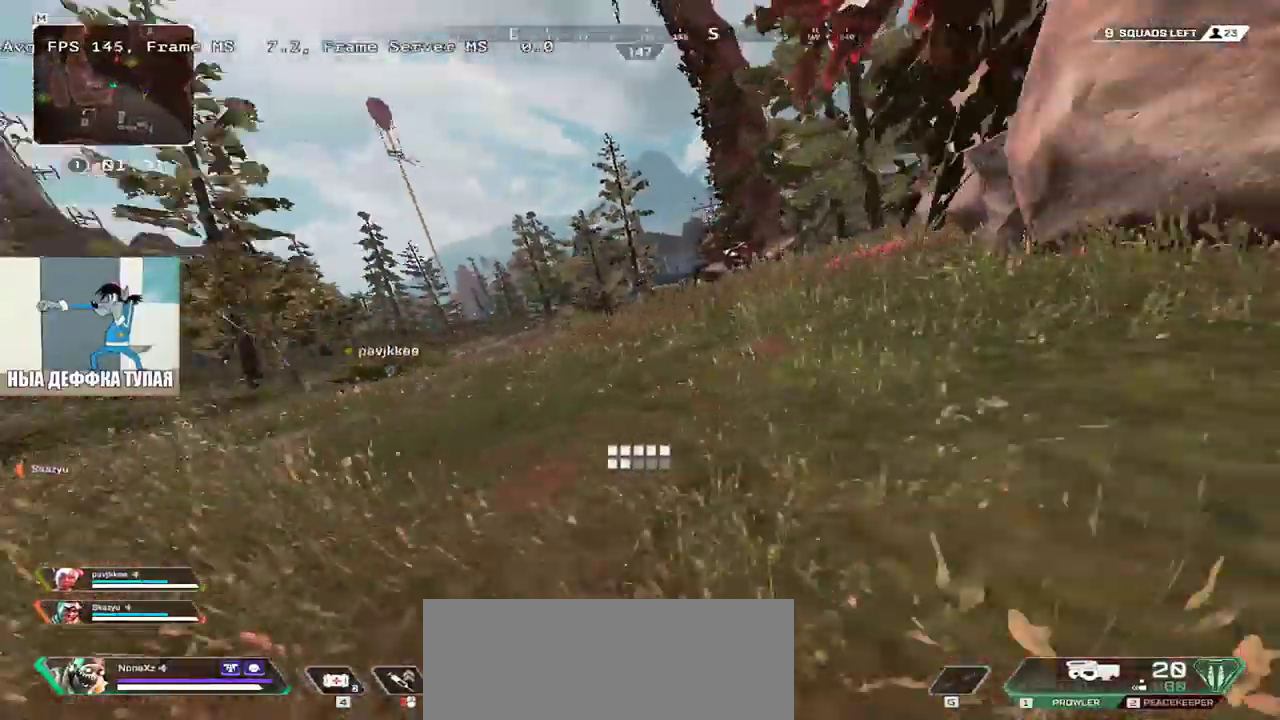
{"keys": ["e", "w"], "mouse": [], "events": [[33, "mouse_right", "down"], [67, "ctrl", "up"], [117, "e", "down"], [150, "mouse_right", "up"], [150, "q", "up"]]}